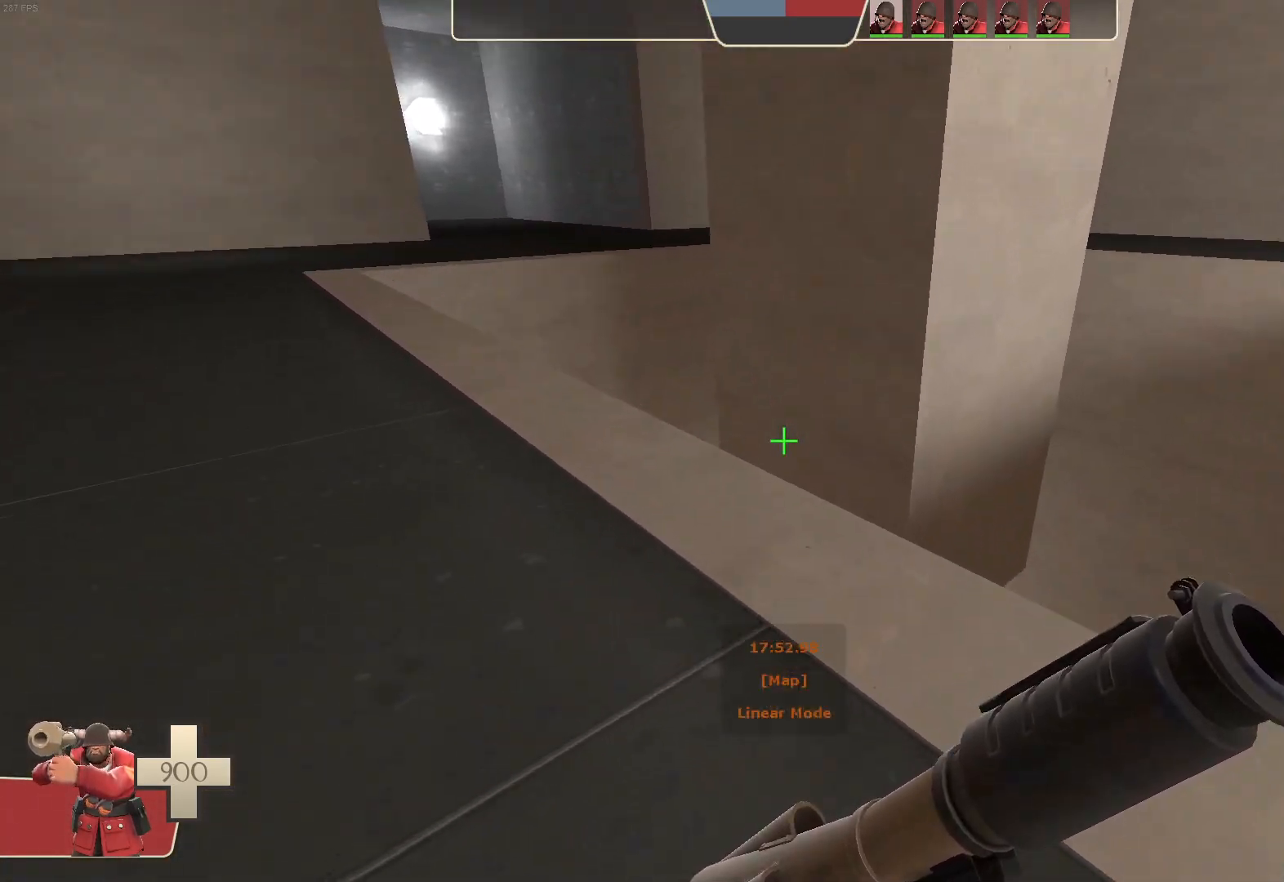
Gameplay with a controller (Xbox layout); each line is a JSON object with the inputs held at the frame after it (dt_ms = milliseconds from this image to that frame). "events" lists button and stick changes between this image and that frame as [ms after this image, input, new state], when the widget could be followed in between. Not read: A B L3 R2 R3 SELECT START X.
{"dt_ms": 500, "buttons": ["L1"], "left_stick": "up-left", "right_stick": "left", "events": [[50, "L1", "up"], [133, "left_stick", "left"], [150, "L1", "down"], [283, "left_stick", "up-left"], [333, "right_stick", "center"], [383, "right_stick", "left"]]}
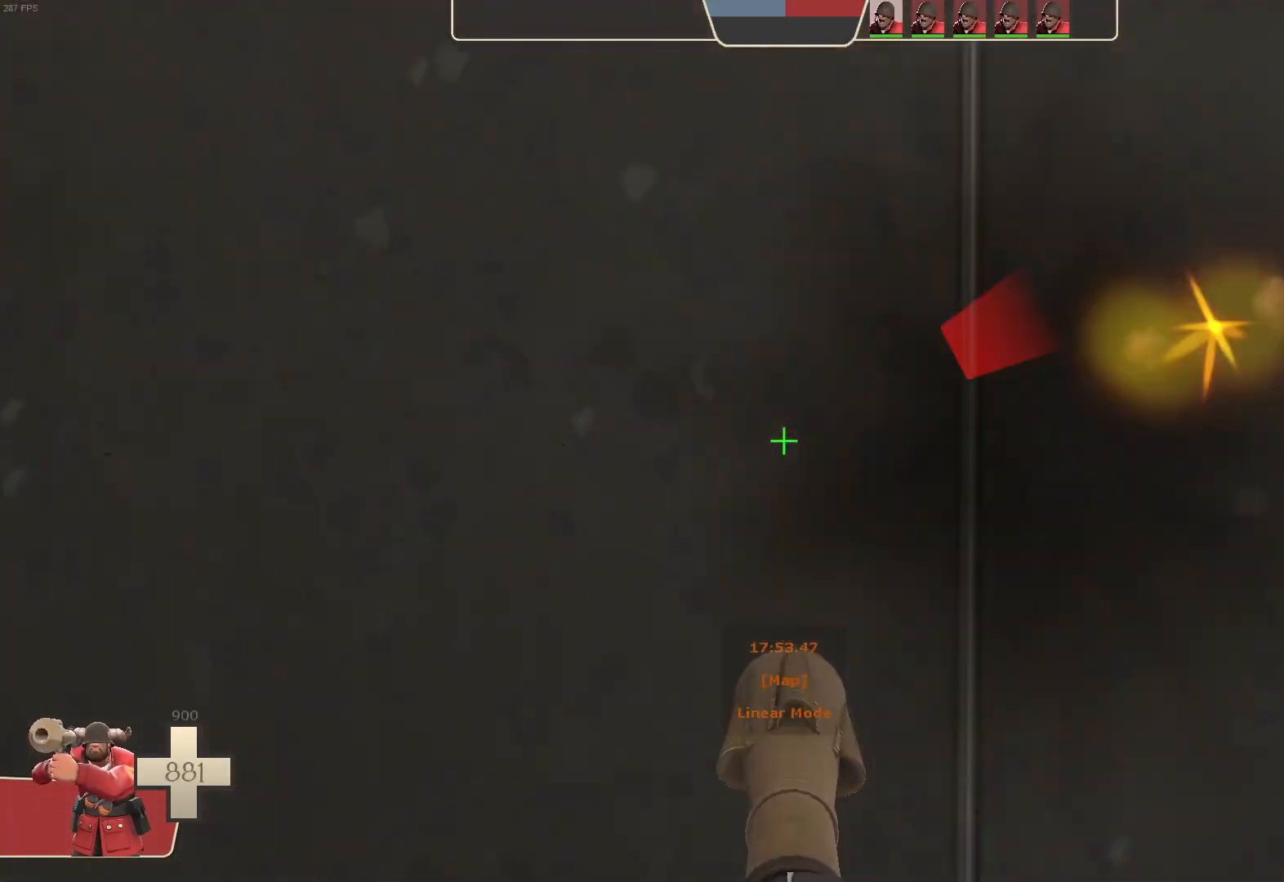
{"dt_ms": 500, "buttons": ["L1"], "left_stick": "up", "right_stick": "up", "events": [[250, "L1", "up"], [383, "right_stick", "up-left"], [433, "right_stick", "up"], [467, "L1", "down"], [467, "left_stick", "up"]]}
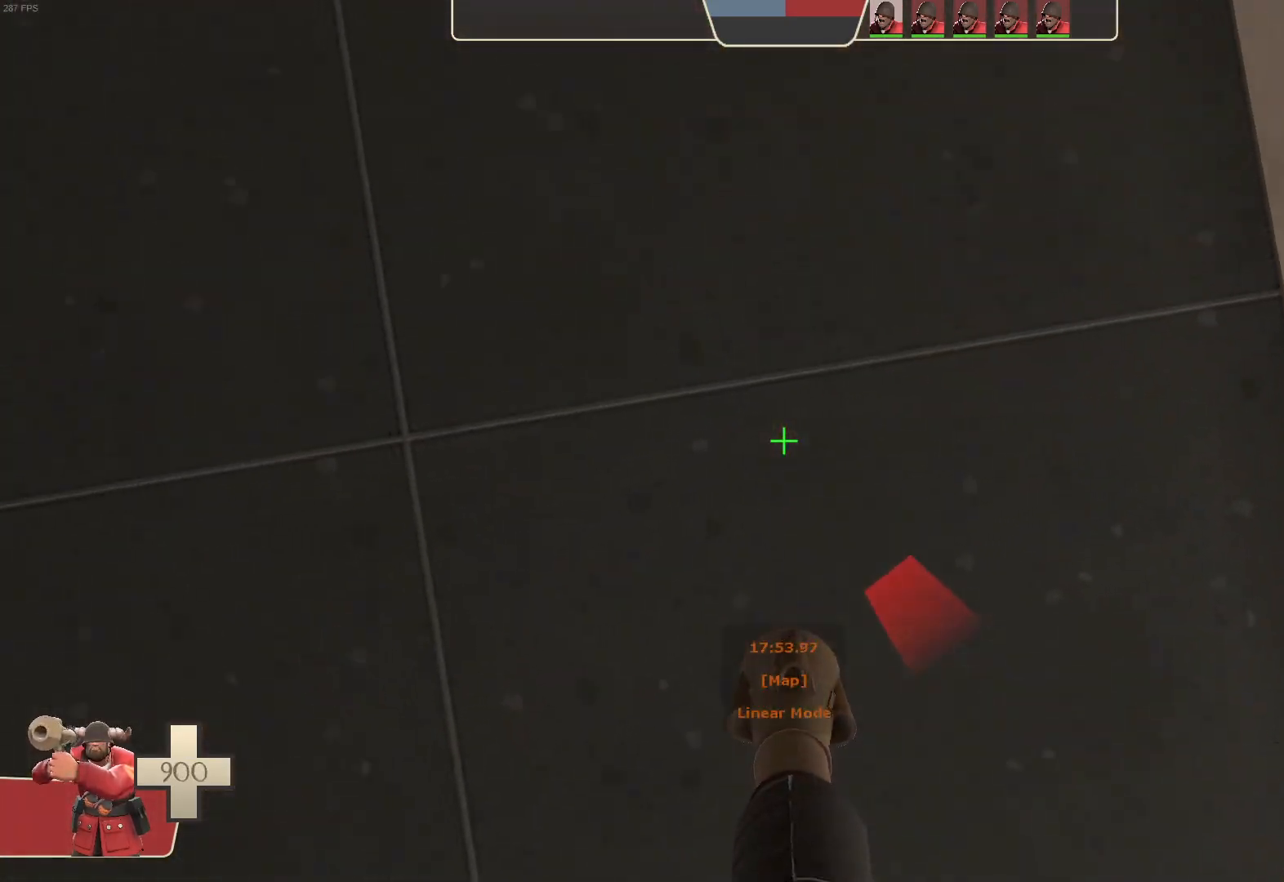
{"dt_ms": 1000, "buttons": ["L1"], "left_stick": "up-right", "right_stick": "down"}
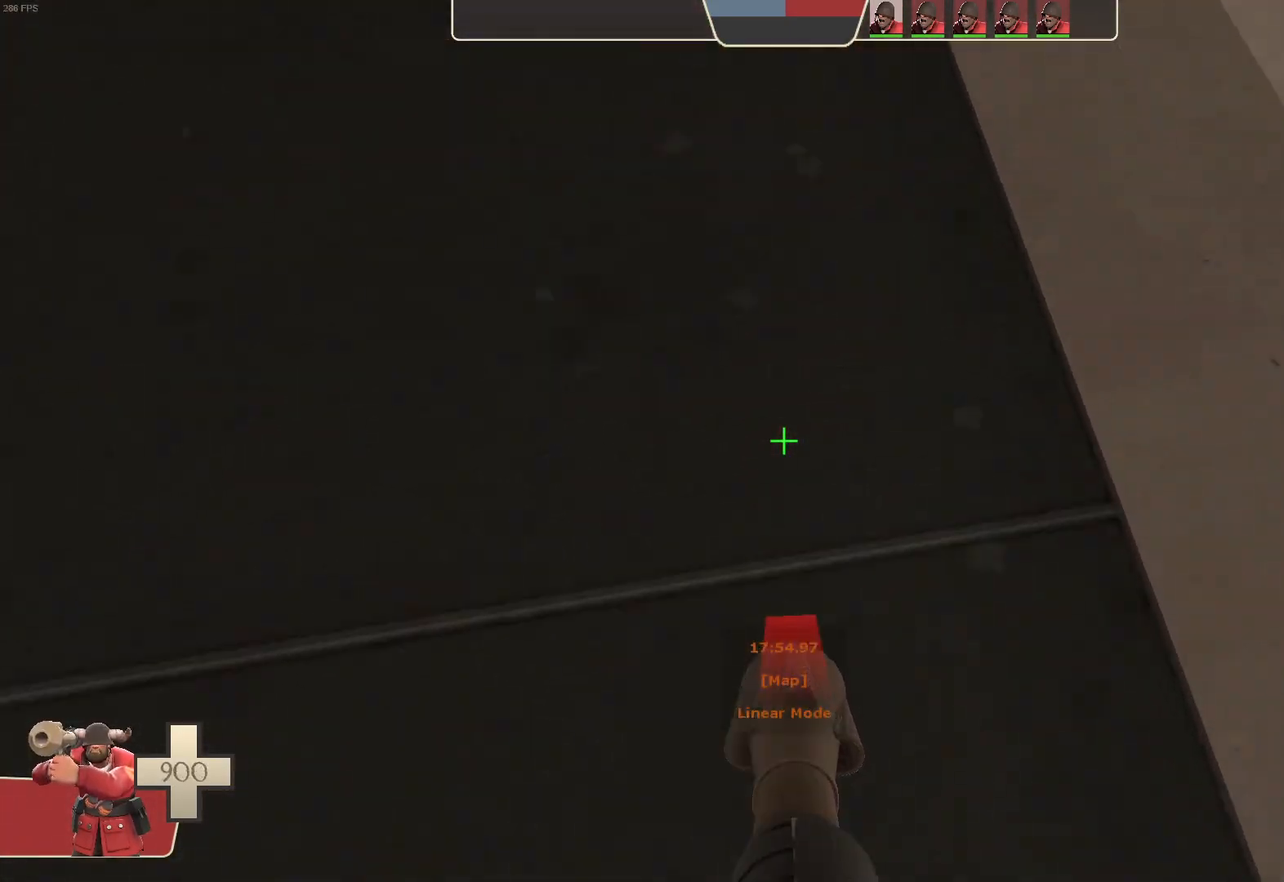
{"dt_ms": 1000, "buttons": ["L1"], "left_stick": "up-right", "right_stick": "down", "events": [[117, "left_stick", "right"], [133, "right_stick", "down-right"], [350, "right_stick", "center"], [450, "right_stick", "right"], [533, "right_stick", "up-right"], [783, "left_stick", "up-right"], [817, "right_stick", "down-left"], [917, "right_stick", "down"]]}
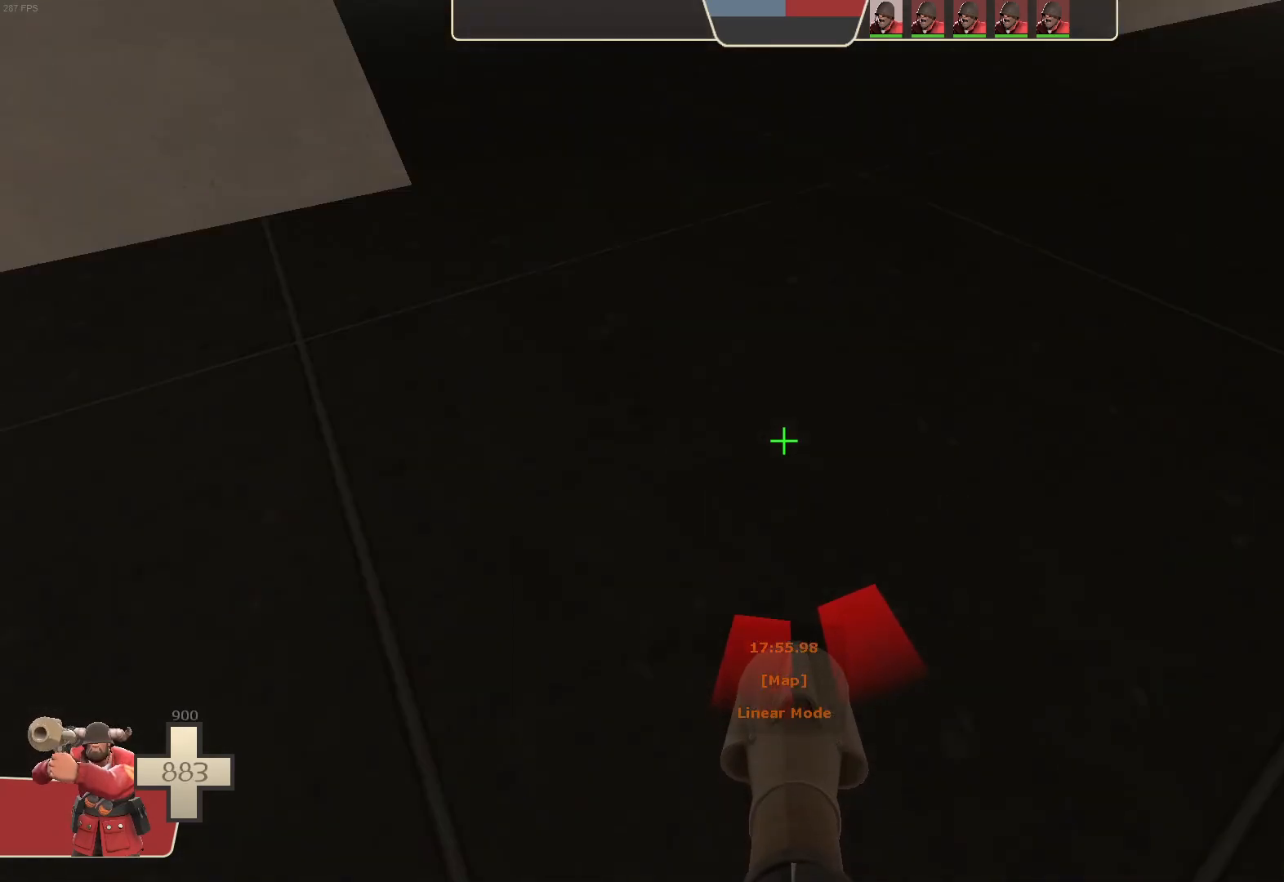
{"dt_ms": 500, "buttons": ["L1"], "left_stick": "left", "right_stick": "up", "events": [[100, "left_stick", "center"], [117, "right_stick", "center"], [317, "left_stick", "left"], [367, "right_stick", "up"]]}
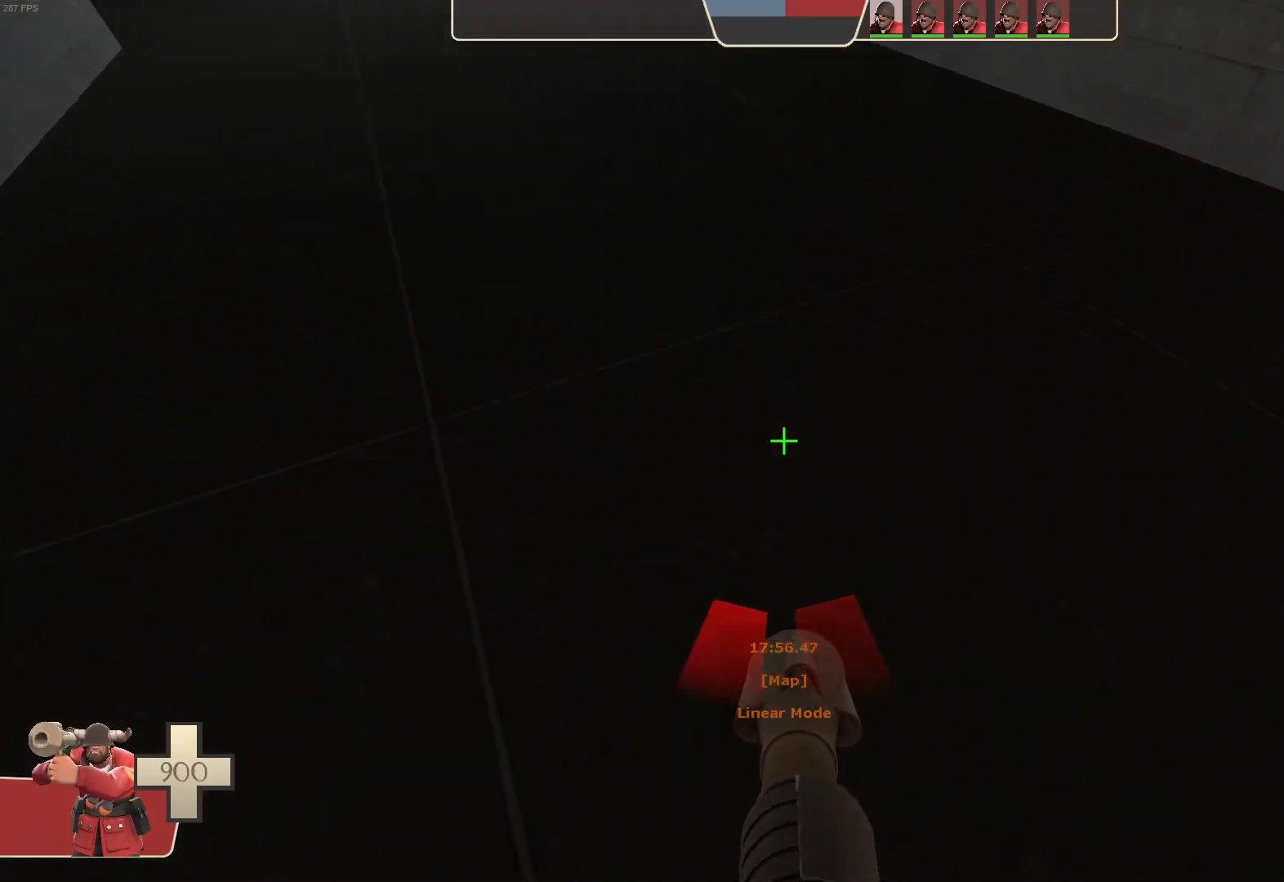
{"dt_ms": 500, "buttons": ["L1"], "left_stick": "left", "right_stick": "center", "events": [[133, "right_stick", "down-left"], [417, "right_stick", "center"]]}
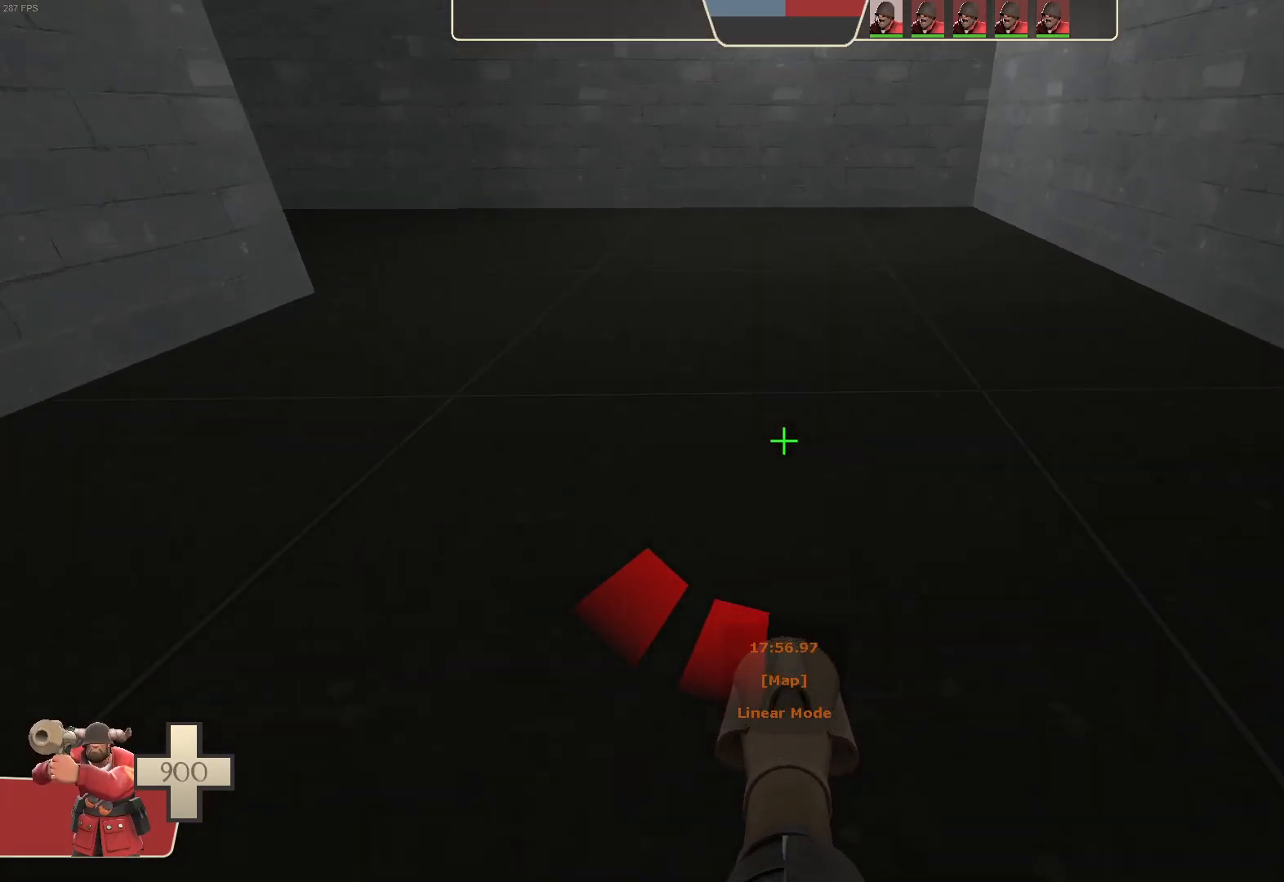
{"dt_ms": 500, "buttons": [], "left_stick": "up-left", "right_stick": "left", "events": [[67, "left_stick", "up-left"], [83, "right_stick", "left"], [167, "L1", "up"], [233, "right_stick", "center"], [350, "right_stick", "left"]]}
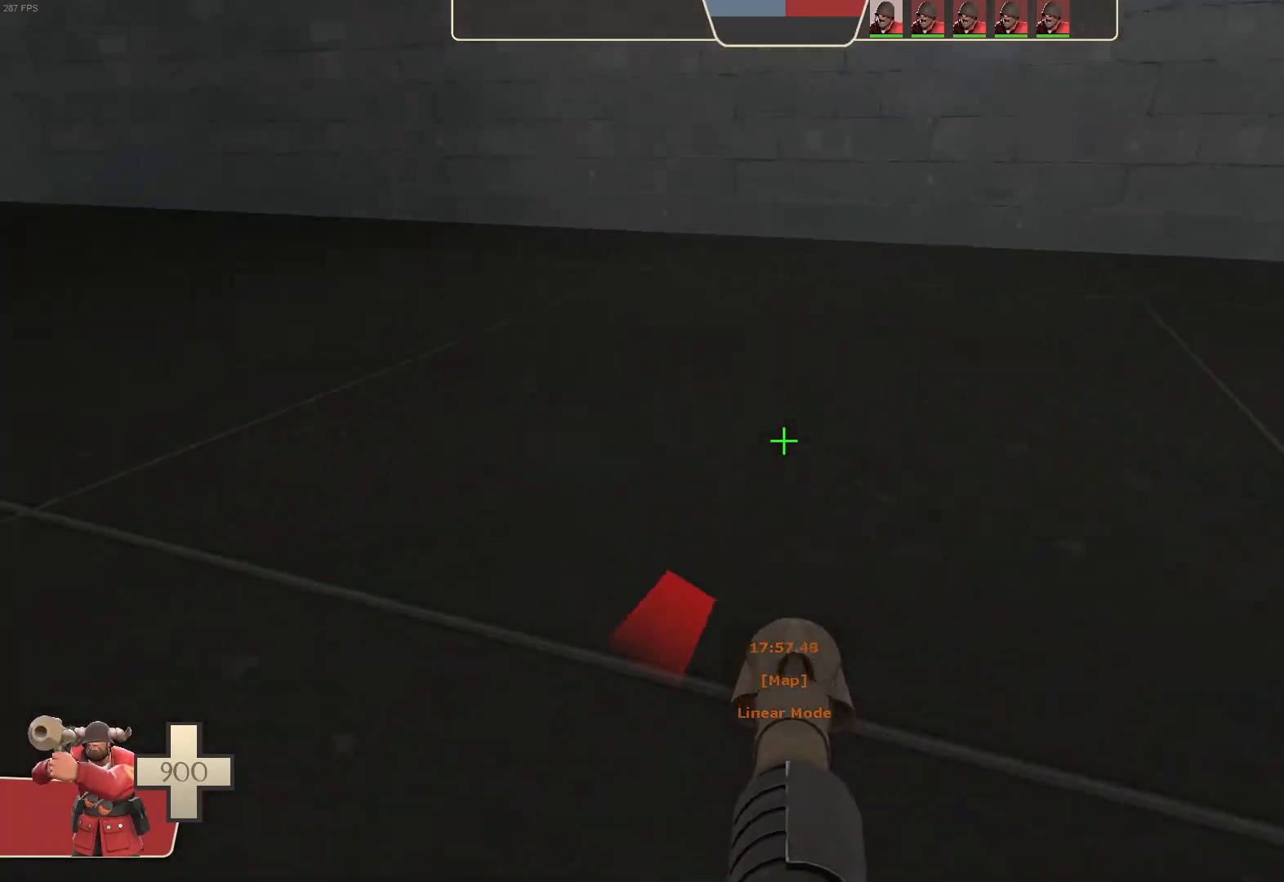
{"dt_ms": 500, "buttons": [], "left_stick": "up", "right_stick": "center", "events": [[67, "right_stick", "center"], [117, "right_stick", "left"], [217, "left_stick", "up"], [317, "right_stick", "center"]]}
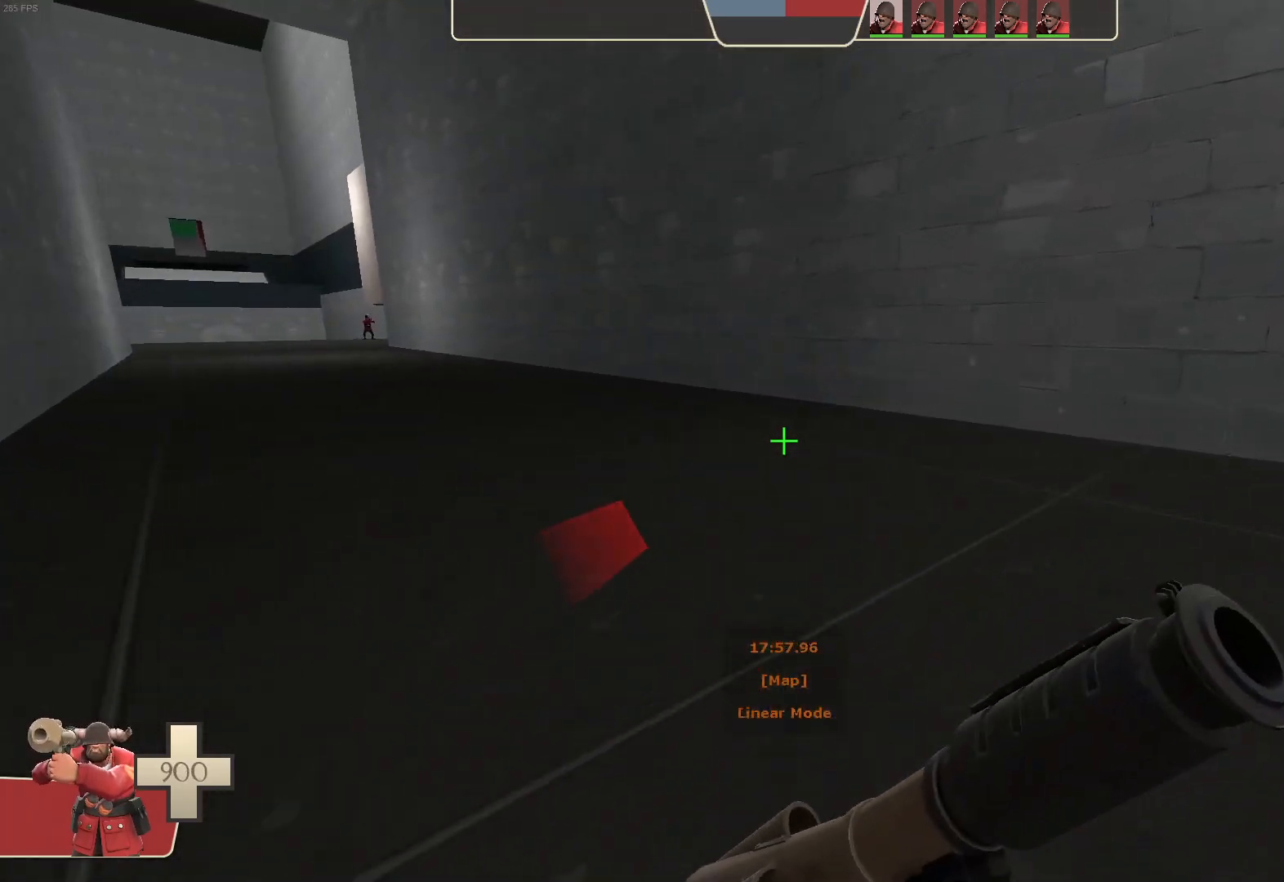
{"dt_ms": 500, "buttons": [], "left_stick": "up-left", "right_stick": "center", "events": [[167, "left_stick", "up-left"]]}
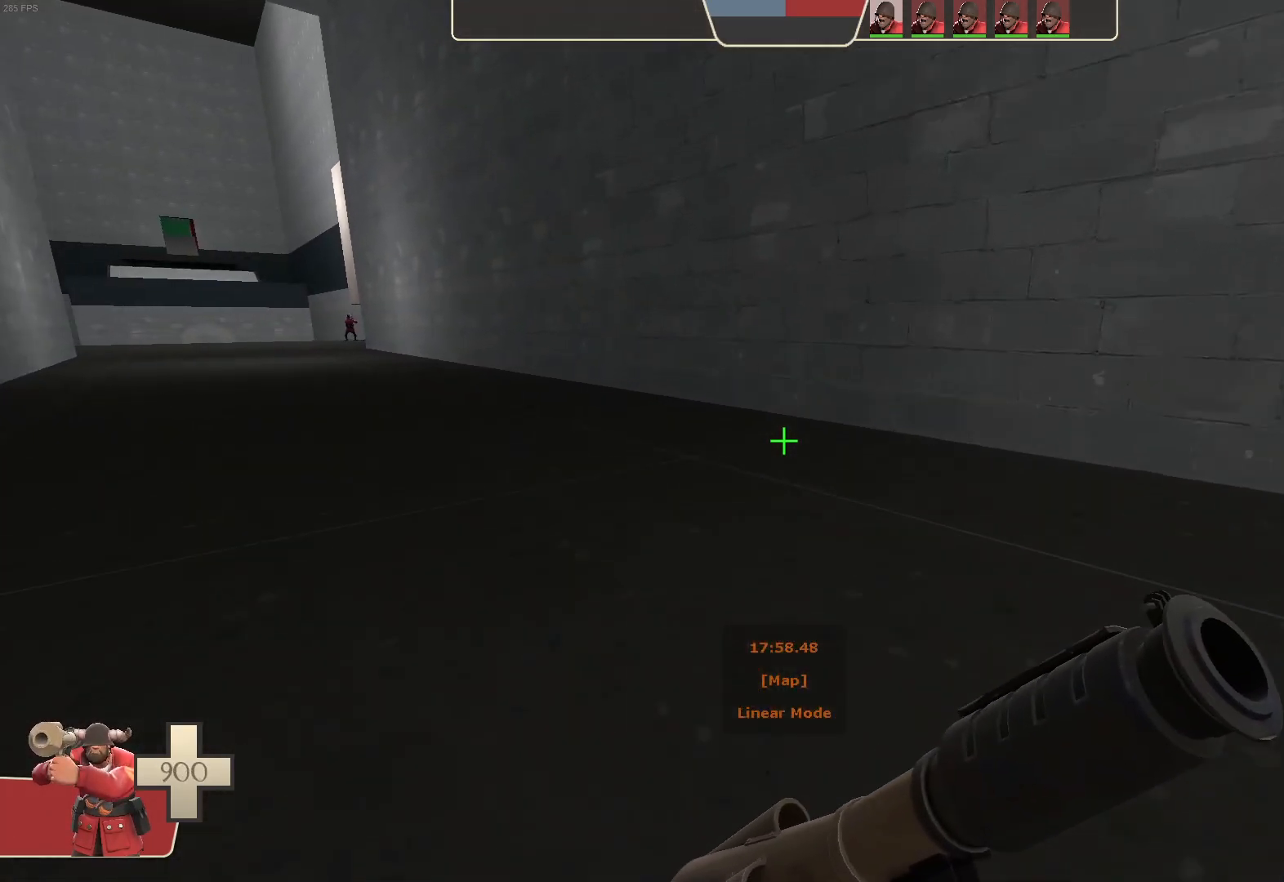
{"dt_ms": 500, "buttons": ["L2"], "left_stick": "left", "right_stick": "right", "events": [[150, "right_stick", "up-right"], [267, "left_stick", "left"], [367, "left_stick", "center"], [433, "right_stick", "right"], [450, "L2", "down"], [500, "left_stick", "left"]]}
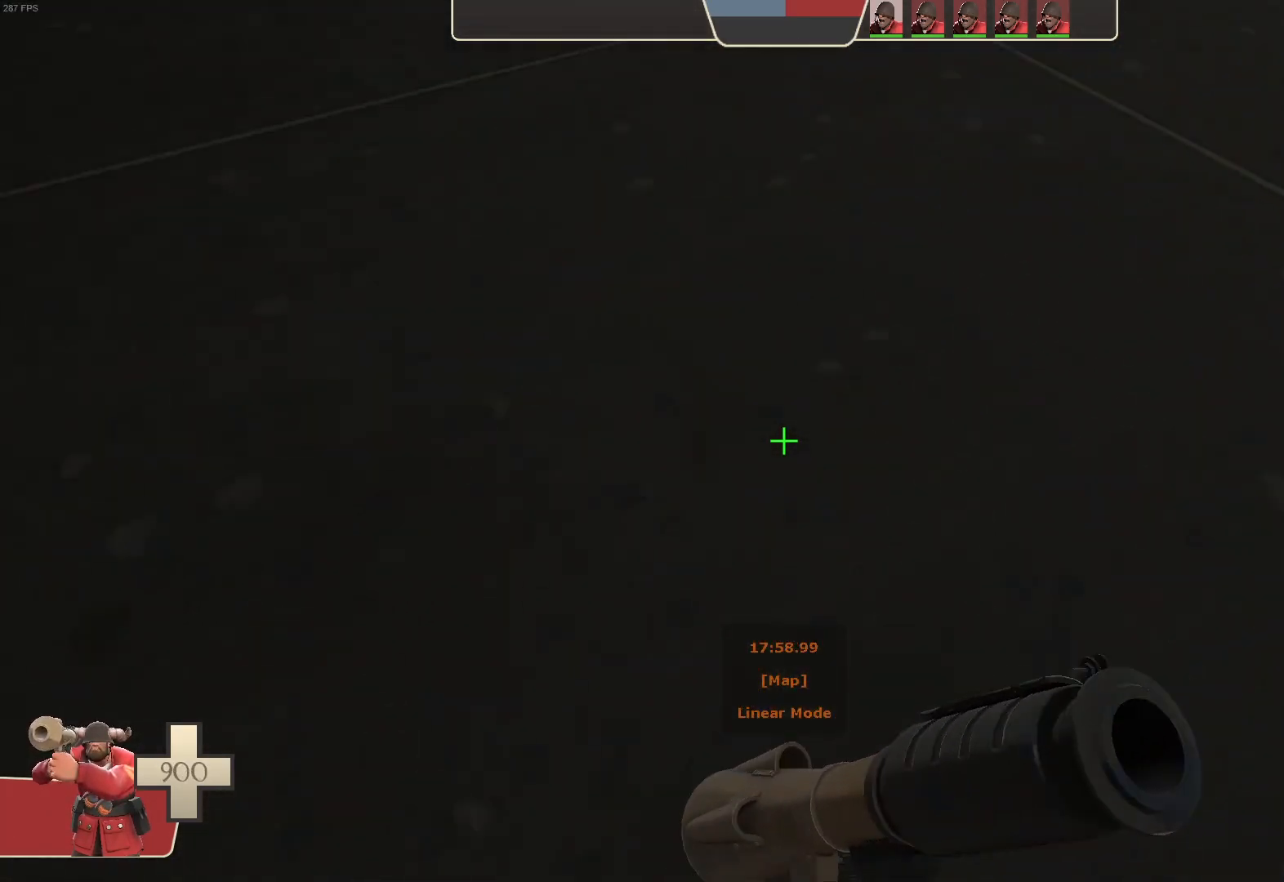
{"dt_ms": 500, "buttons": ["L2"], "left_stick": "left", "right_stick": "left", "events": [[67, "right_stick", "left"]]}
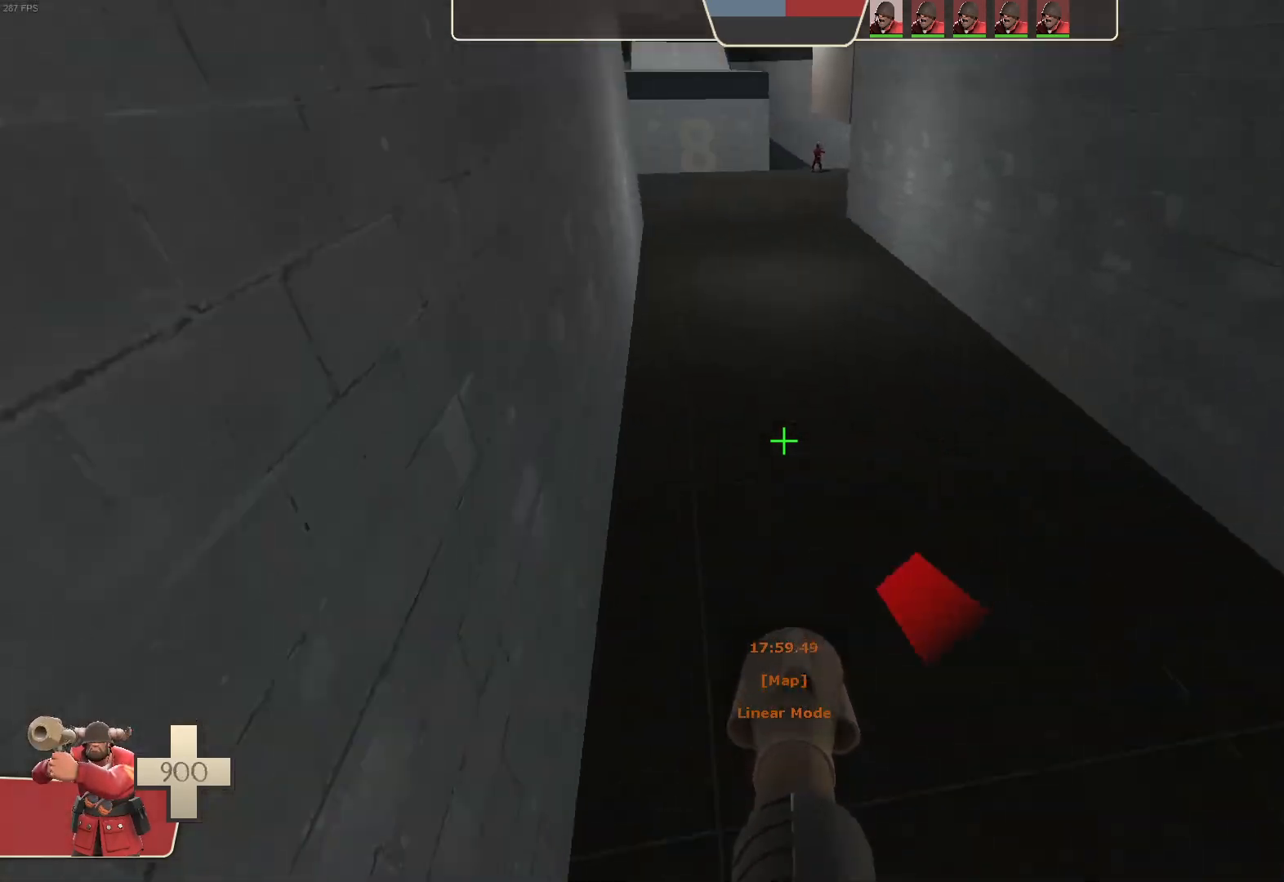
{"dt_ms": 500, "buttons": ["L2"], "left_stick": "right", "right_stick": "left", "events": [[200, "left_stick", "up"], [267, "left_stick", "up-right"], [367, "left_stick", "right"]]}
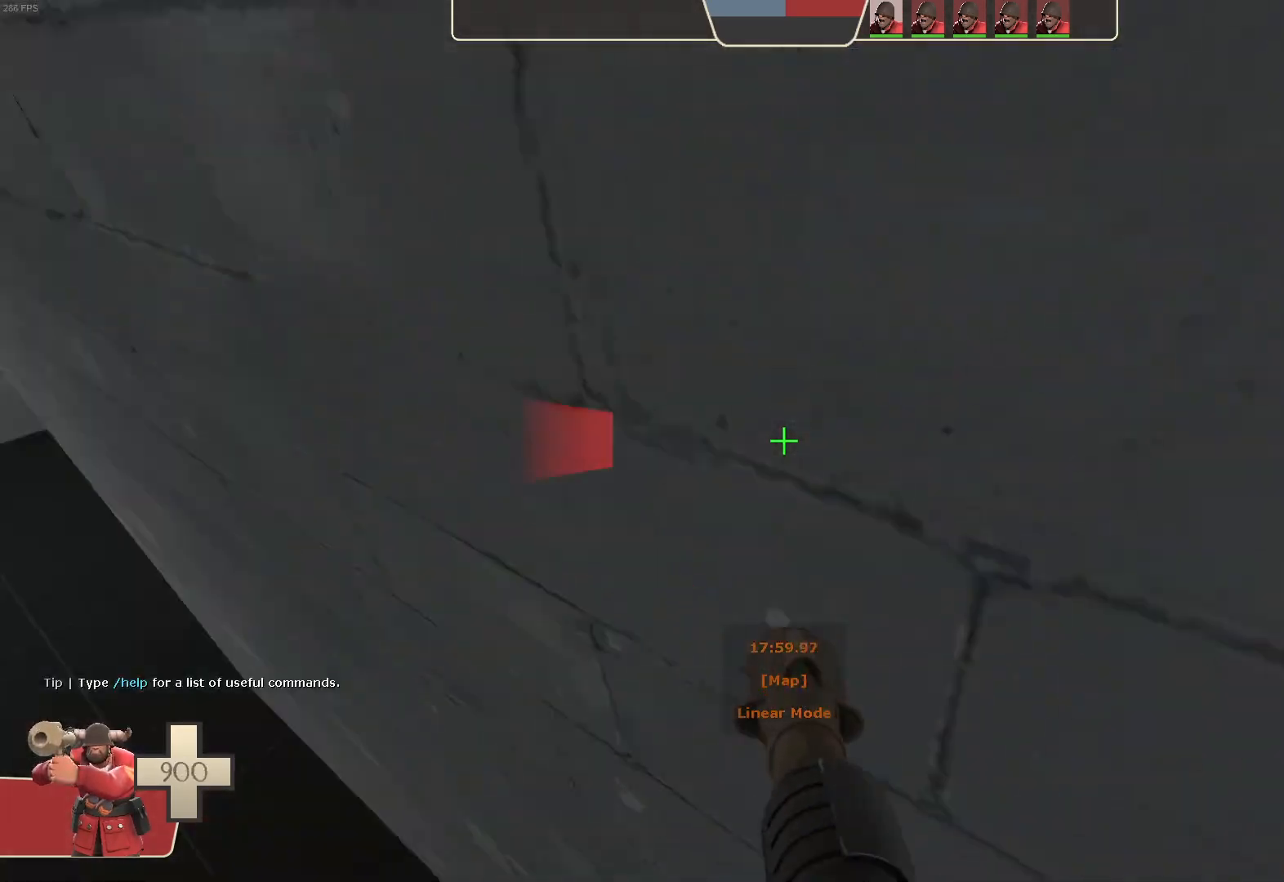
{"dt_ms": 500, "buttons": ["L2"], "left_stick": "right", "right_stick": "right", "events": [[133, "right_stick", "center"], [200, "right_stick", "right"]]}
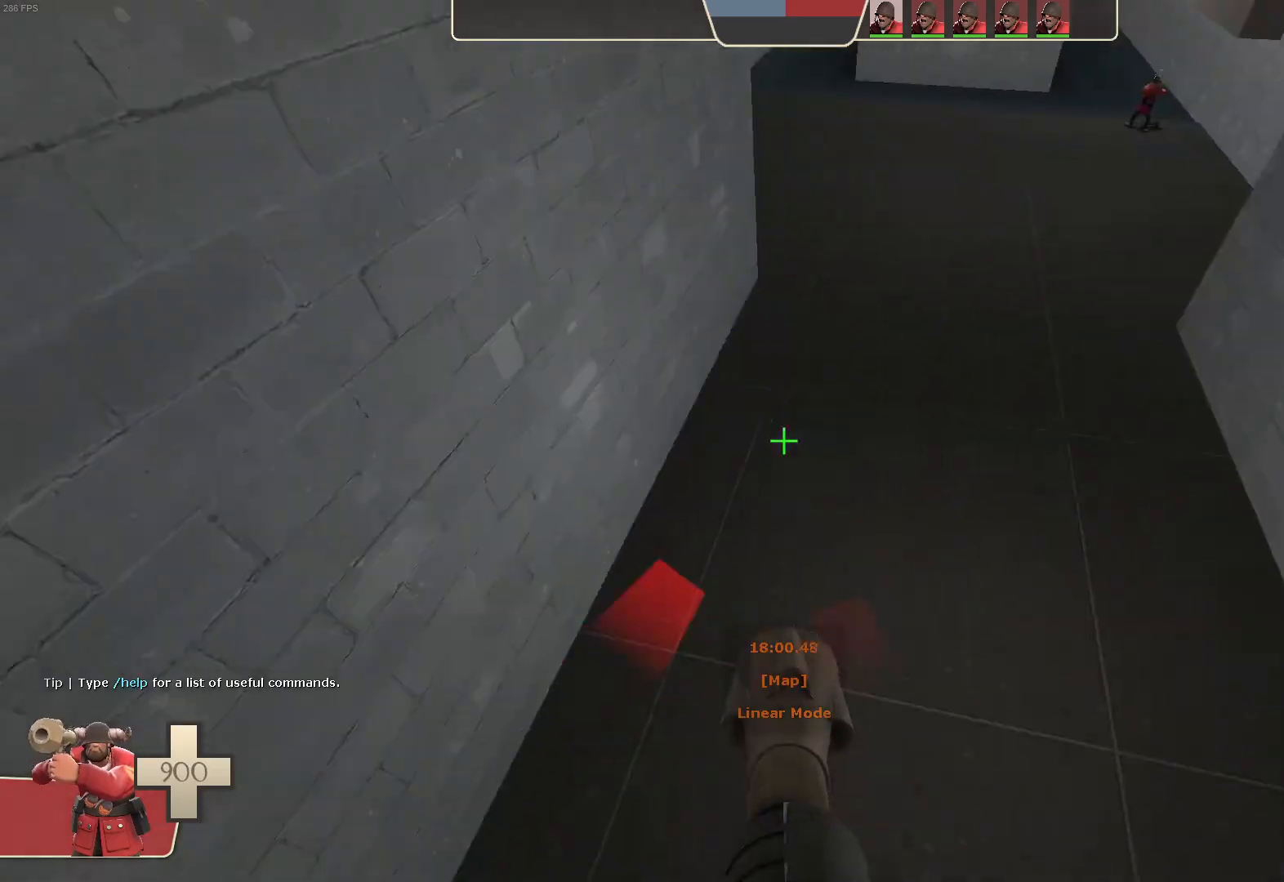
{"dt_ms": 500, "buttons": ["L2"], "left_stick": "up-right", "right_stick": "down", "events": [[33, "left_stick", "up-right"], [83, "right_stick", "up-right"], [367, "right_stick", "center"], [433, "right_stick", "down"]]}
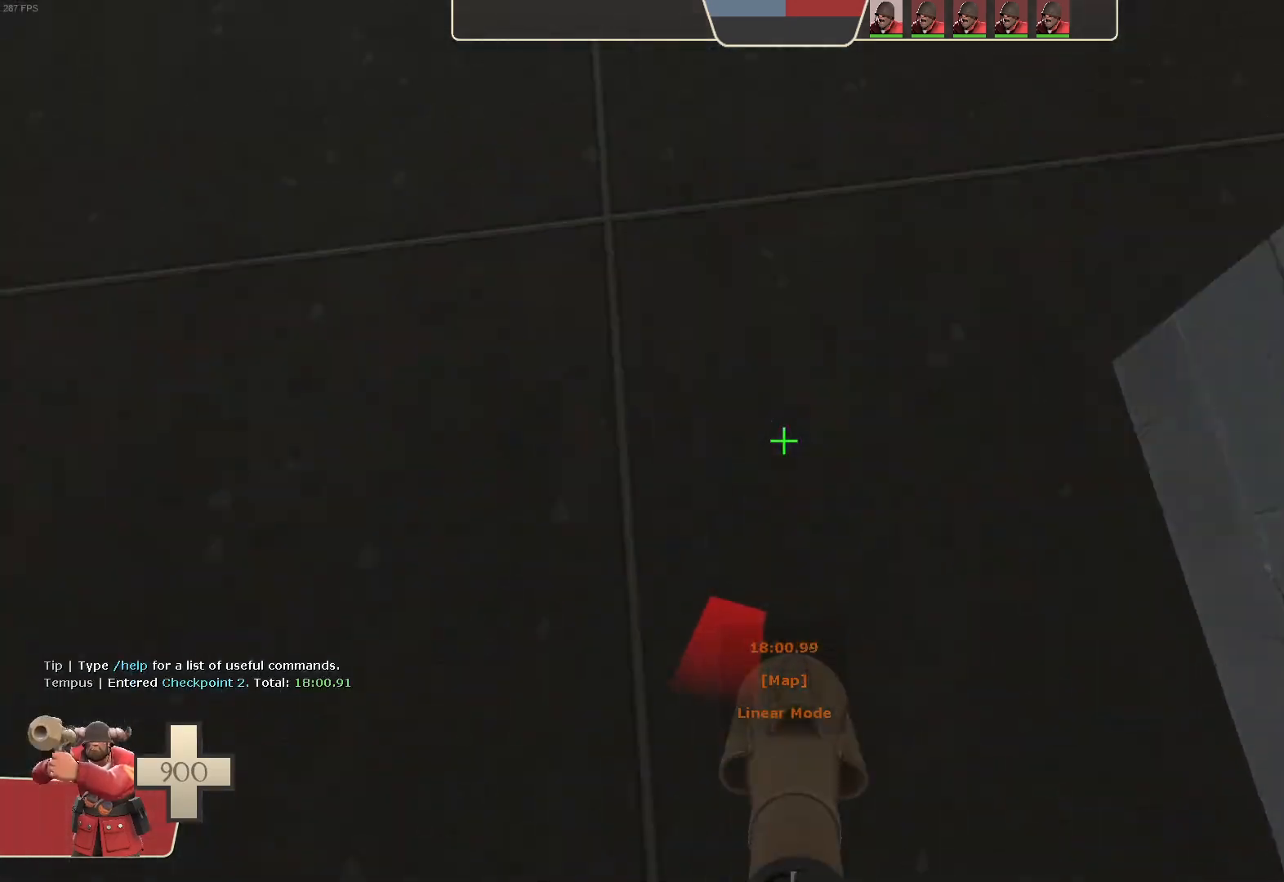
{"dt_ms": 500, "buttons": [], "left_stick": "center", "right_stick": "center", "events": [[167, "left_stick", "center"], [283, "right_stick", "center"], [333, "L2", "up"]]}
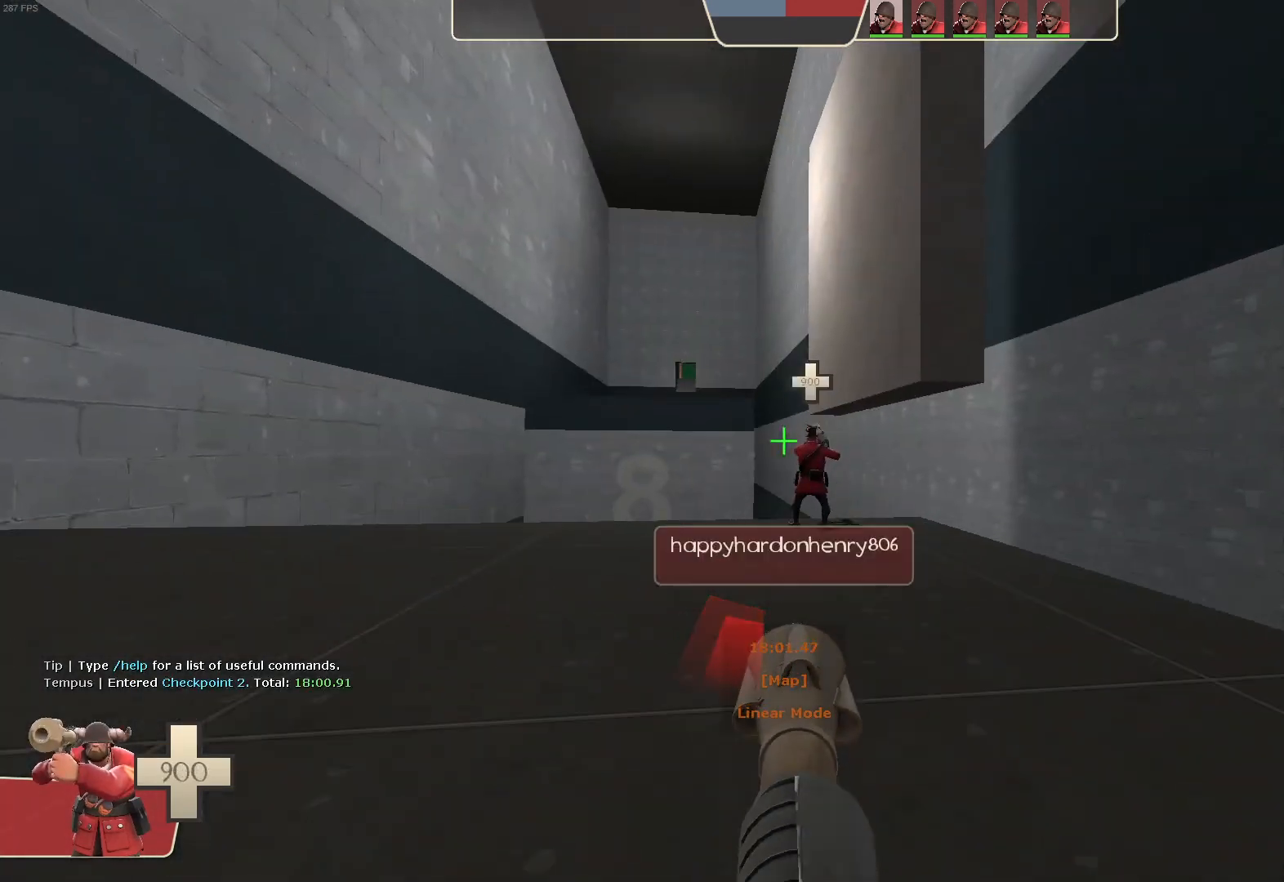
{"dt_ms": 500, "buttons": [], "left_stick": "up", "right_stick": "center", "events": [[233, "left_stick", "up"]]}
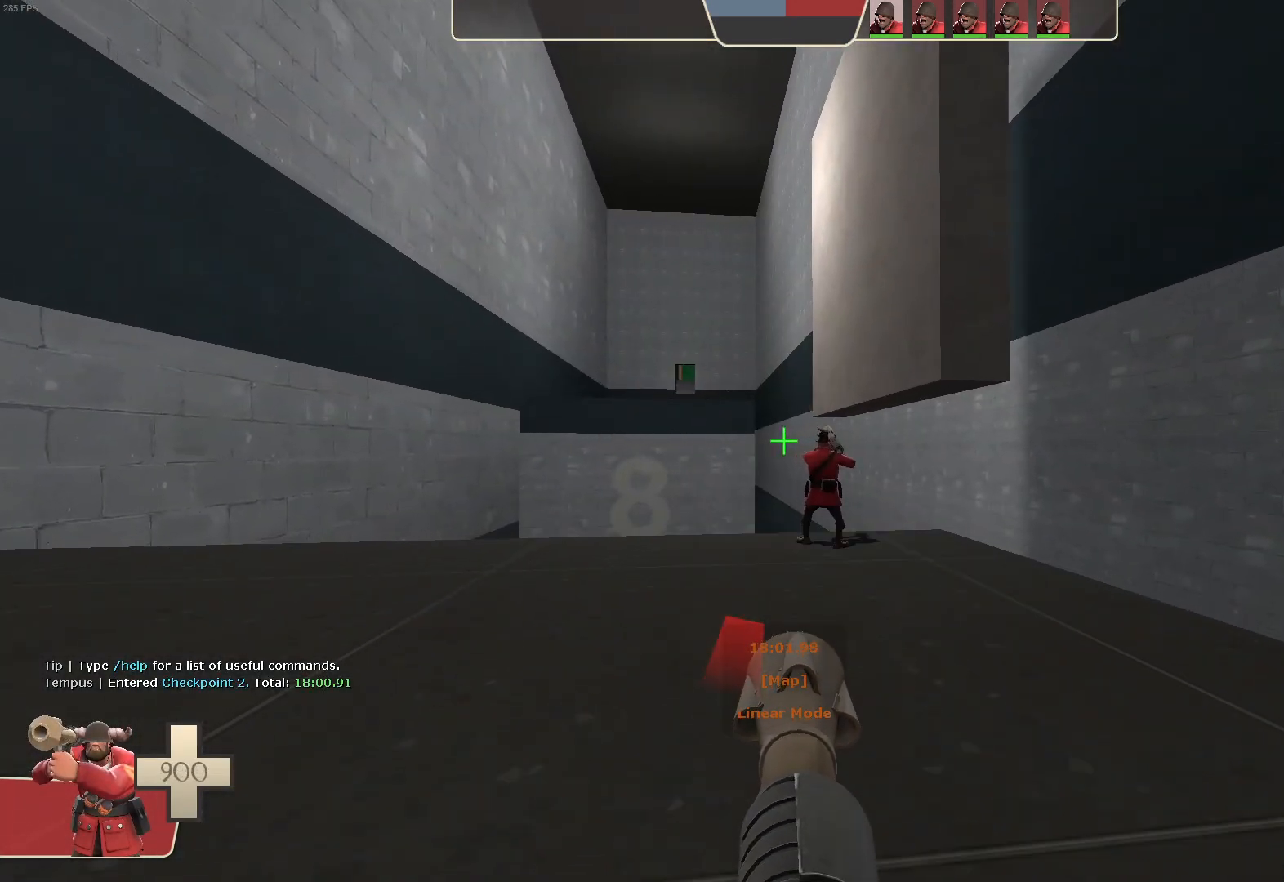
{"dt_ms": 500, "buttons": [], "left_stick": "center", "right_stick": "center", "events": [[183, "L1", "down"], [367, "L1", "up"], [383, "left_stick", "center"]]}
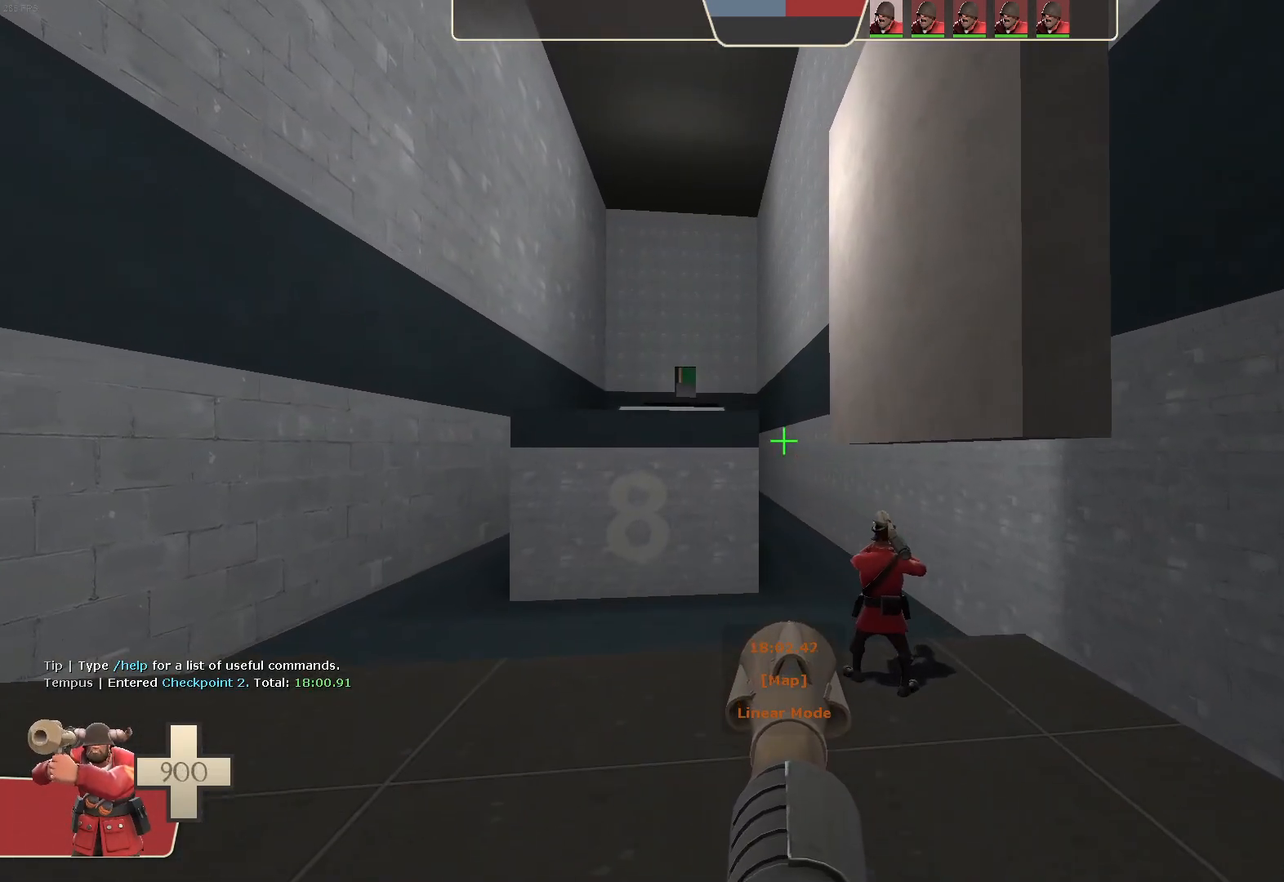
{"dt_ms": 1000, "buttons": [], "left_stick": "up", "right_stick": "right", "events": [[150, "left_stick", "up"], [317, "right_stick", "right"], [367, "left_stick", "up-left"], [967, "left_stick", "up"]]}